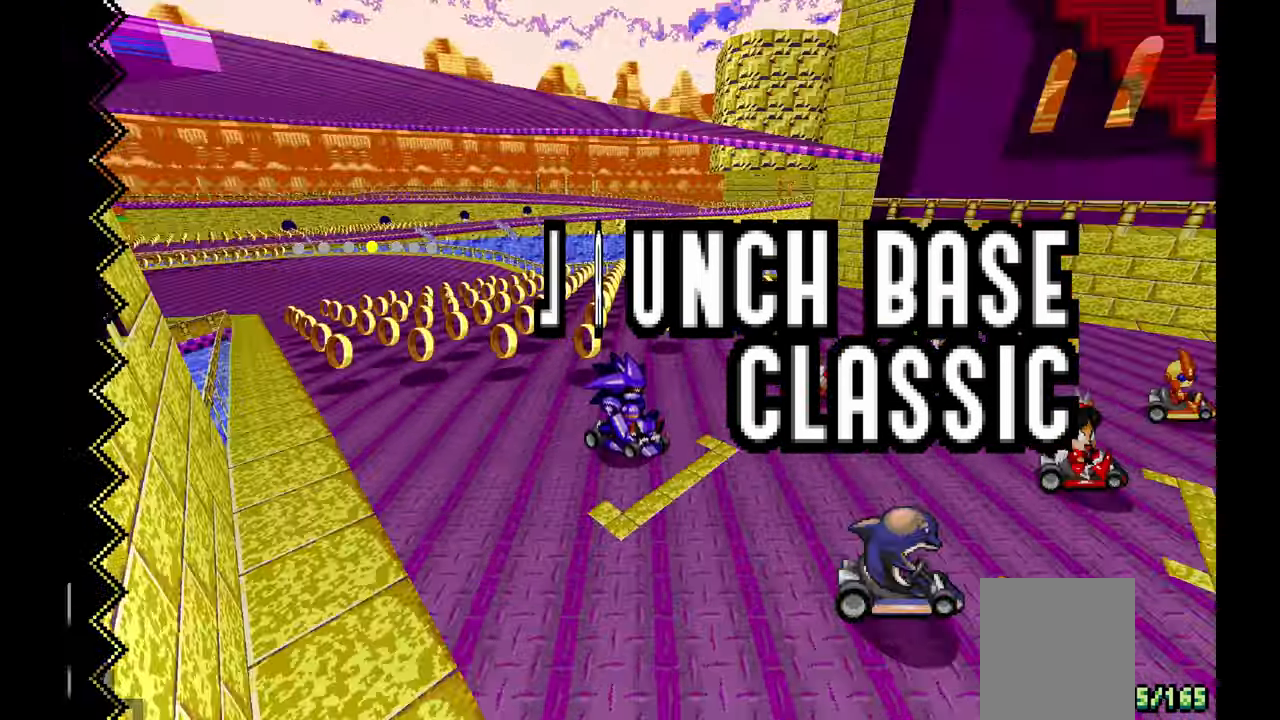
Gameplay with a controller (Xbox layout); each line is a JSON object with the inputs held at the frame after it. "events" lists button and stick changes between this image and that frame as [ms after this image, input, new state], when the widget could be followed in between. Not read: C HOME L1 L2 L3 R1 R2 R3 SELECT START Z.
{"buttons": ["A"], "left_stick": "center", "events": [[150, "A", "down"]]}
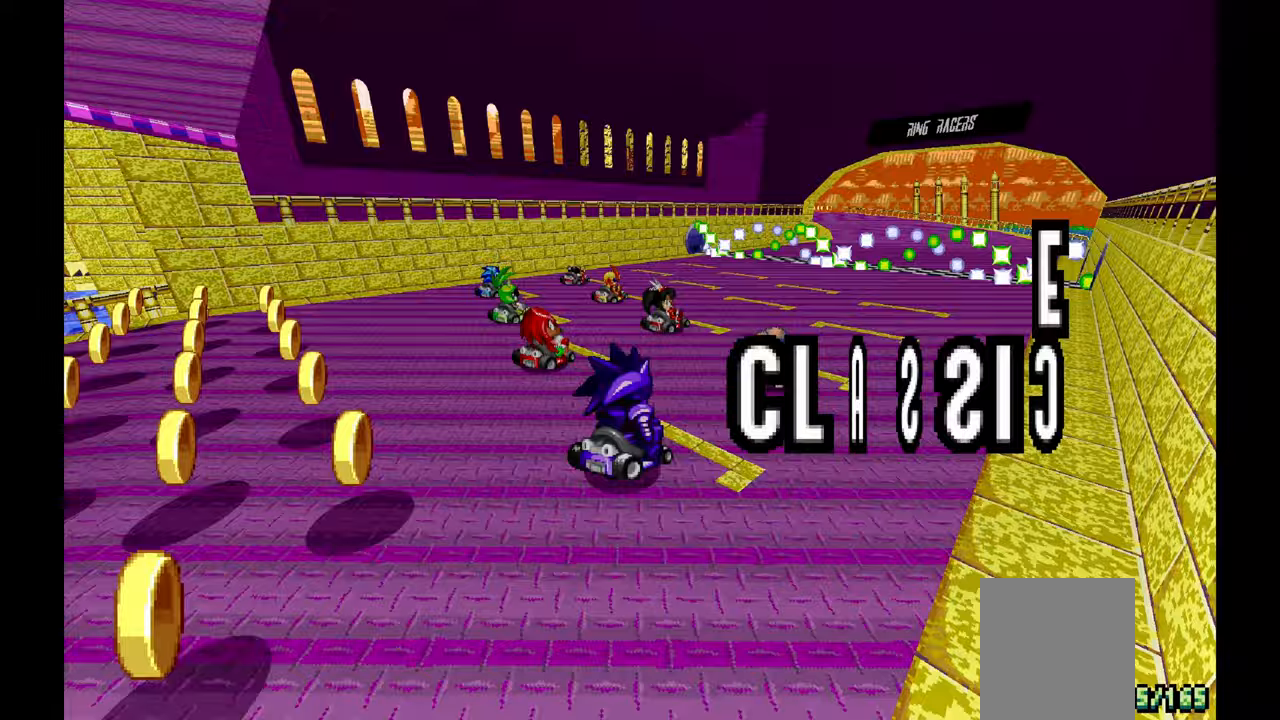
{"buttons": ["A"], "left_stick": "right", "events": [[450, "left_stick", "right"]]}
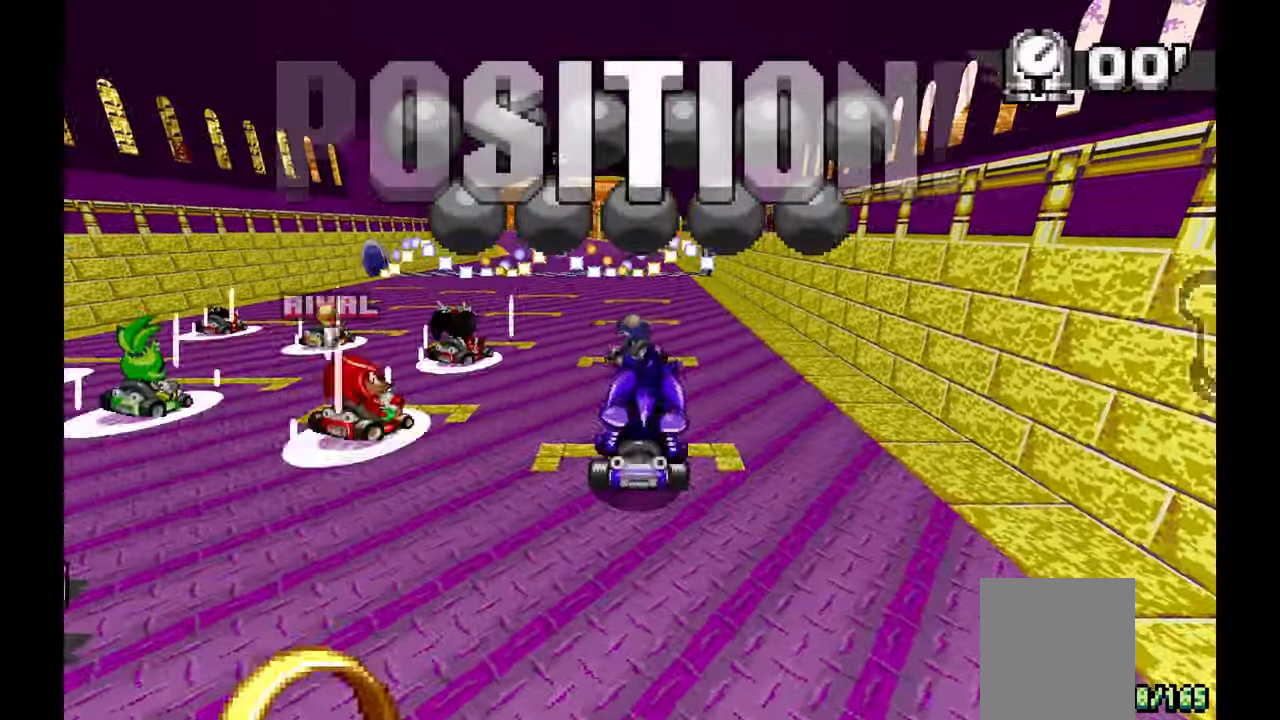
{"buttons": ["A"], "left_stick": "left", "events": [[167, "left_stick", "center"], [350, "left_stick", "left"]]}
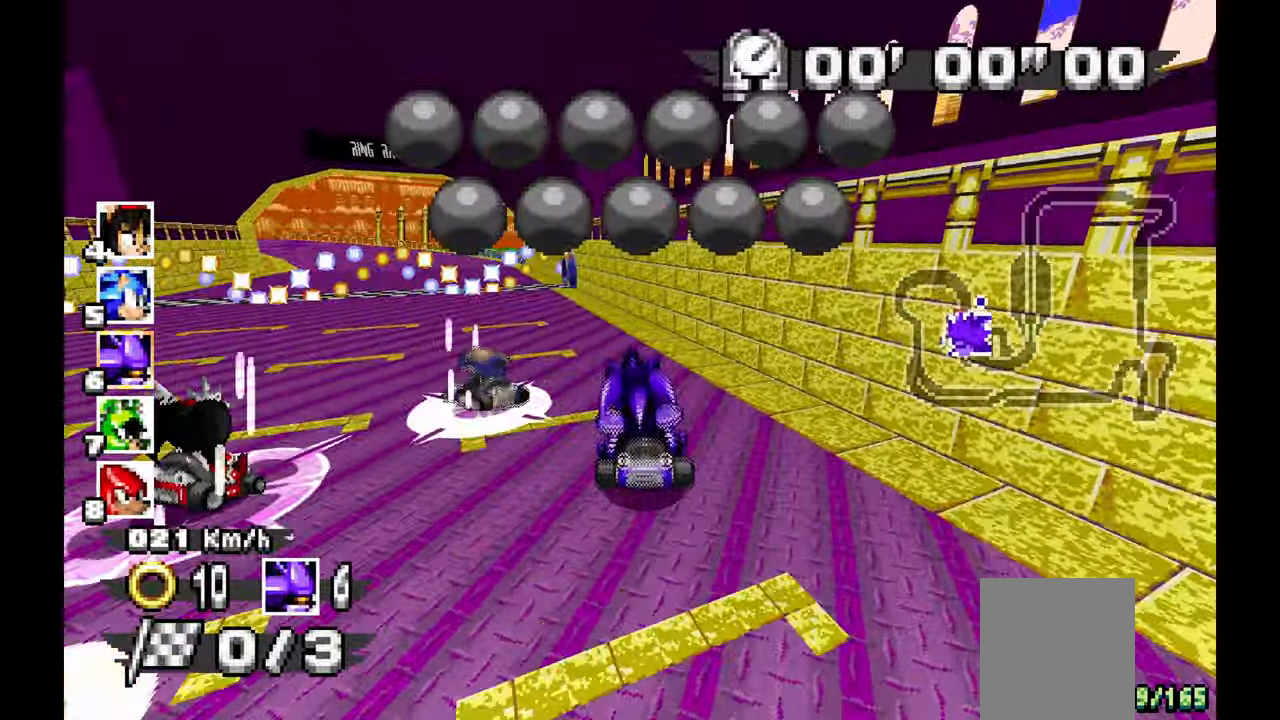
{"buttons": ["A"], "left_stick": "center", "events": [[167, "left_stick", "center"]]}
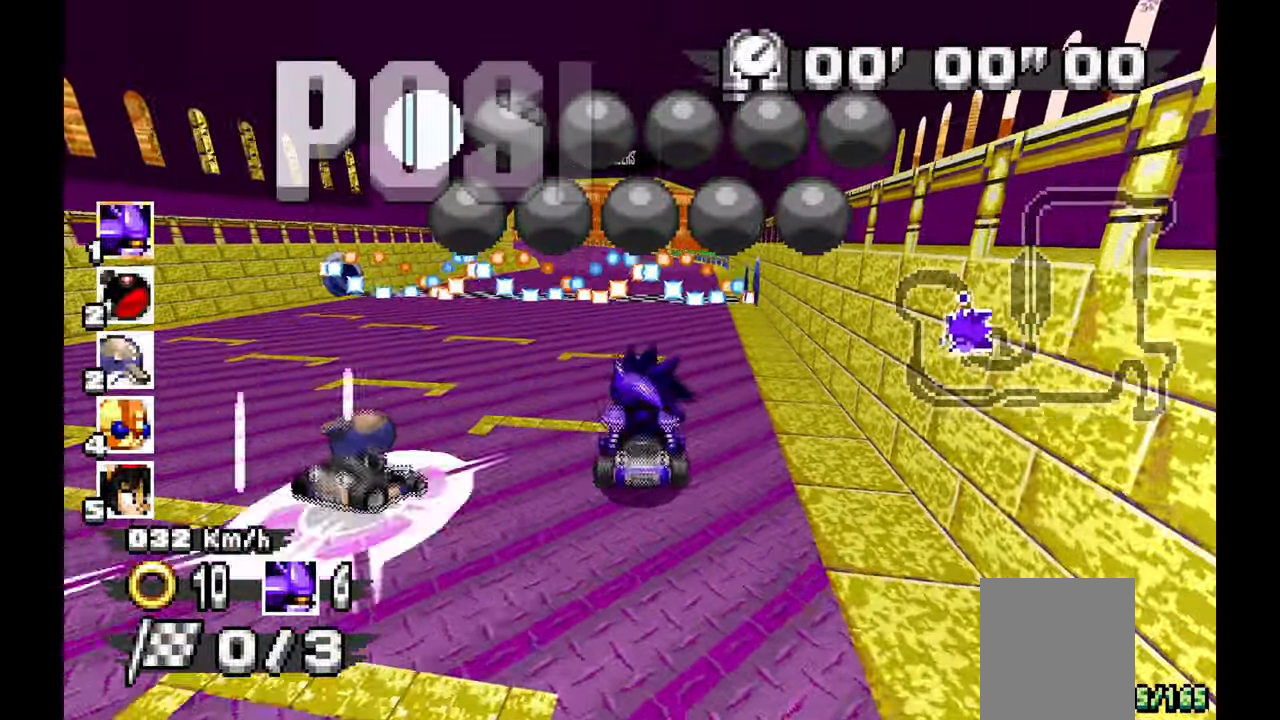
{"buttons": [], "left_stick": "center", "events": [[433, "A", "up"]]}